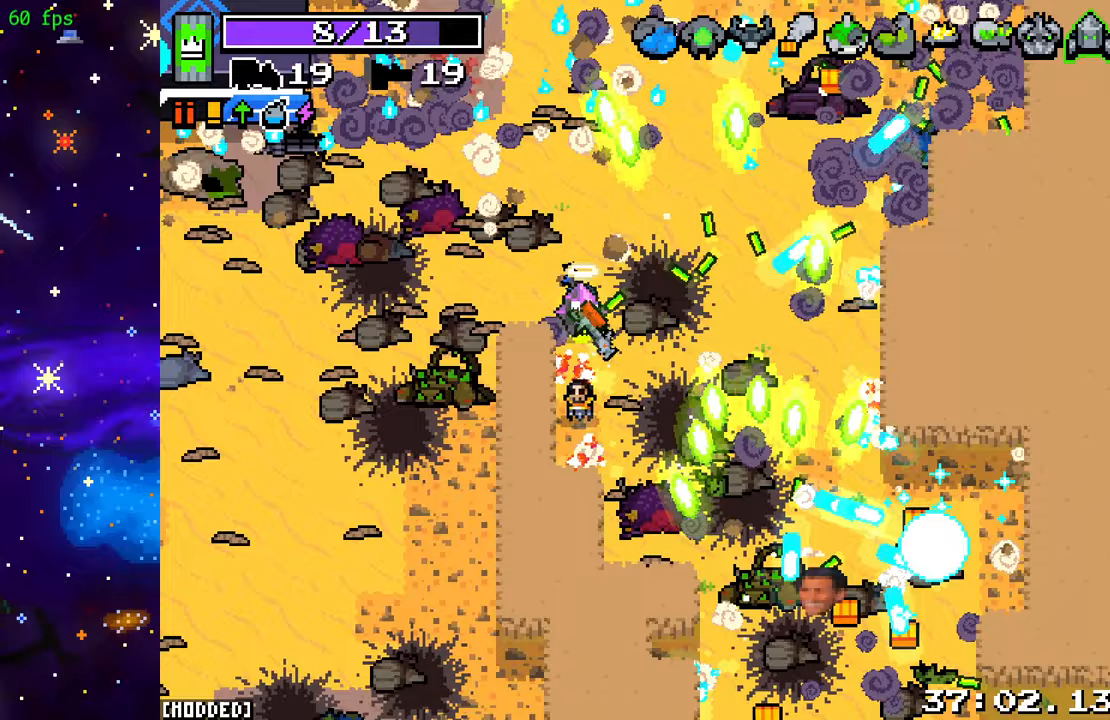
Gameplay with a controller (PlayStation layout); each line is a JSON object with the inputs held at the frame after it. "events" lists button and stick changes between this image and that frame as [ms after this image, input, new state], when the widget could be followed in between. Not read: L3 R3.
{"buttons": ["R2"], "left_stick": "up-right", "right_stick": "down", "events": [[50, "R2", "down"], [117, "left_stick", "right"], [317, "left_stick", "up-right"], [333, "right_stick", "down"]]}
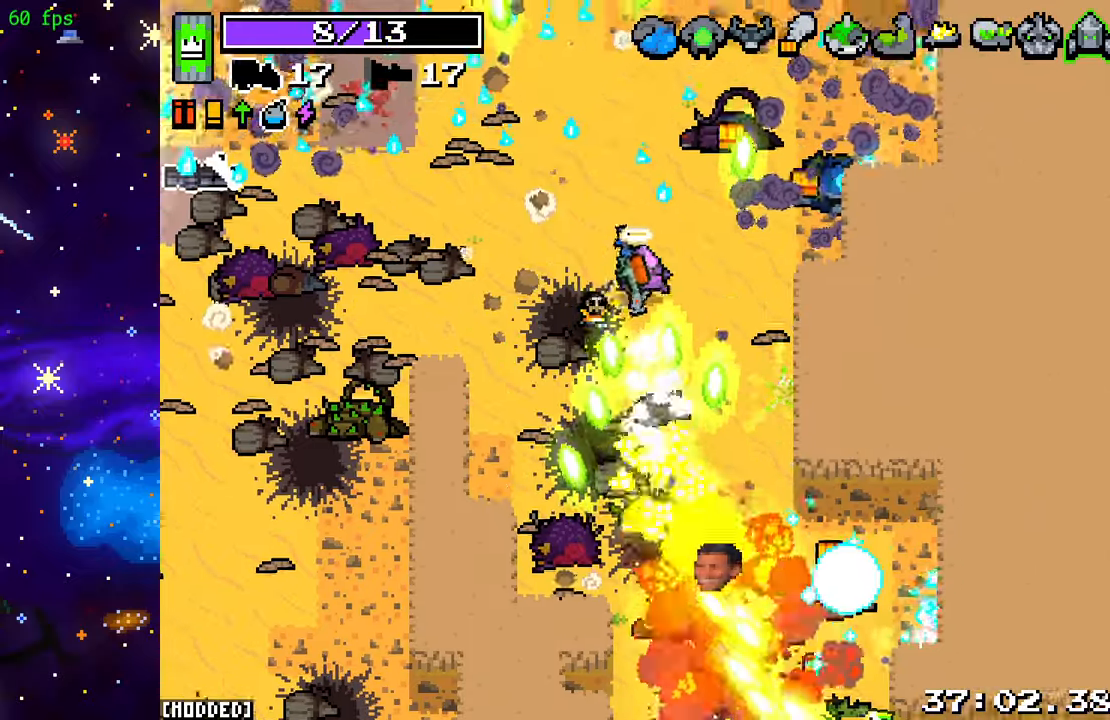
{"buttons": [], "left_stick": "left", "right_stick": "down-left", "events": [[117, "R2", "up"], [250, "L2", "down"], [250, "left_stick", "up-left"], [267, "right_stick", "down-left"], [450, "L2", "up"], [500, "left_stick", "left"]]}
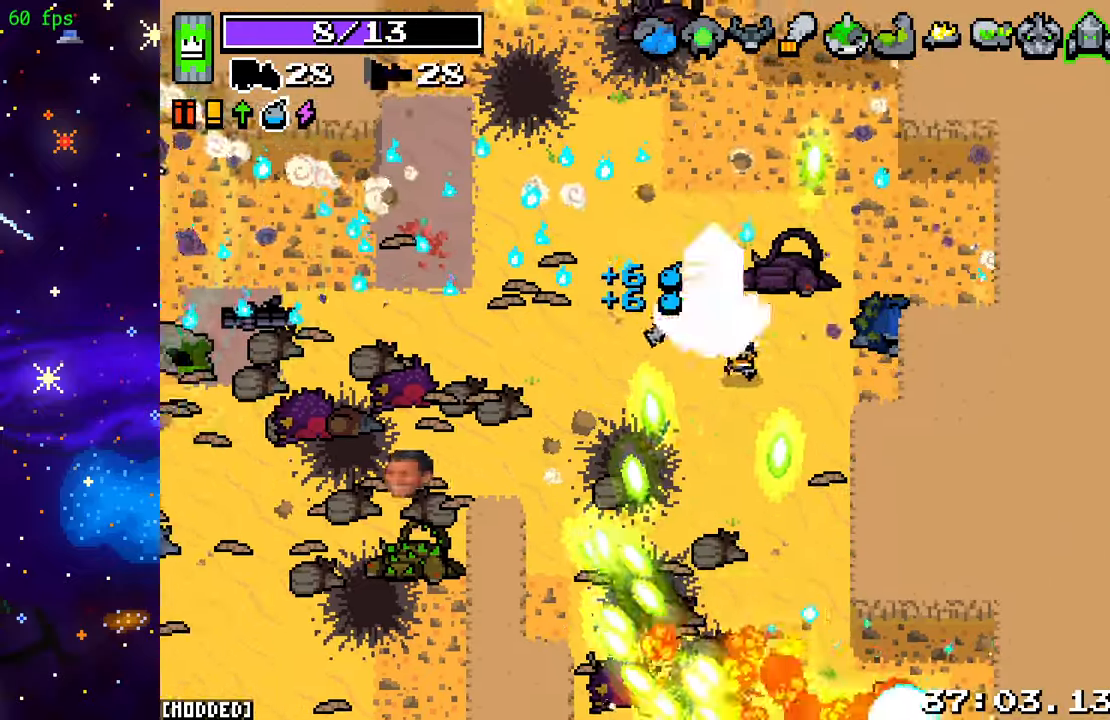
{"buttons": [], "left_stick": "up-left", "right_stick": "down", "events": [[250, "right_stick", "down"], [450, "left_stick", "up-left"]]}
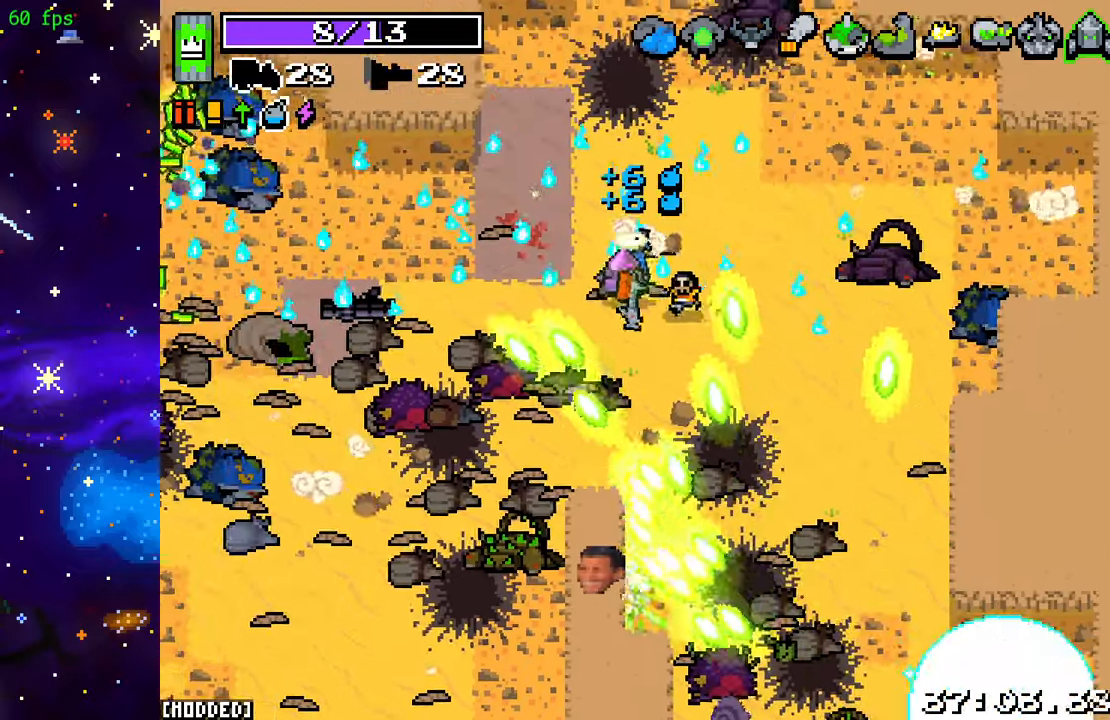
{"buttons": ["L2"], "left_stick": "left", "right_stick": "center", "events": [[117, "left_stick", "left"], [200, "L2", "down"], [350, "right_stick", "center"]]}
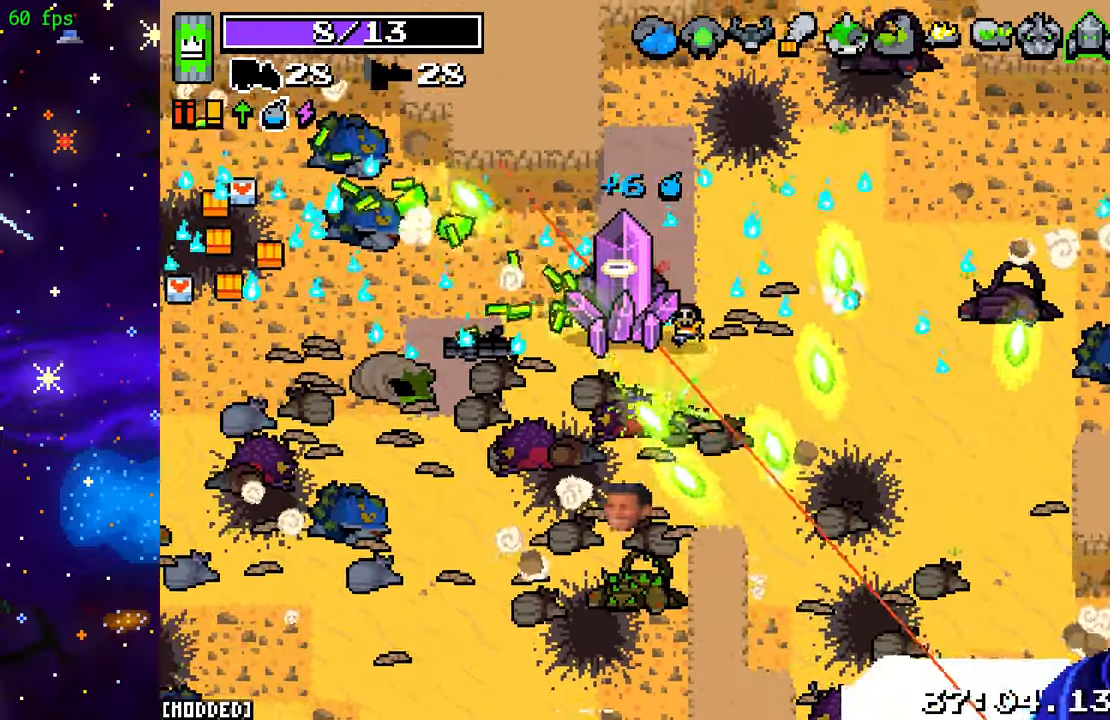
{"buttons": [], "left_stick": "left", "right_stick": "down", "events": [[333, "L2", "up"], [467, "right_stick", "down"]]}
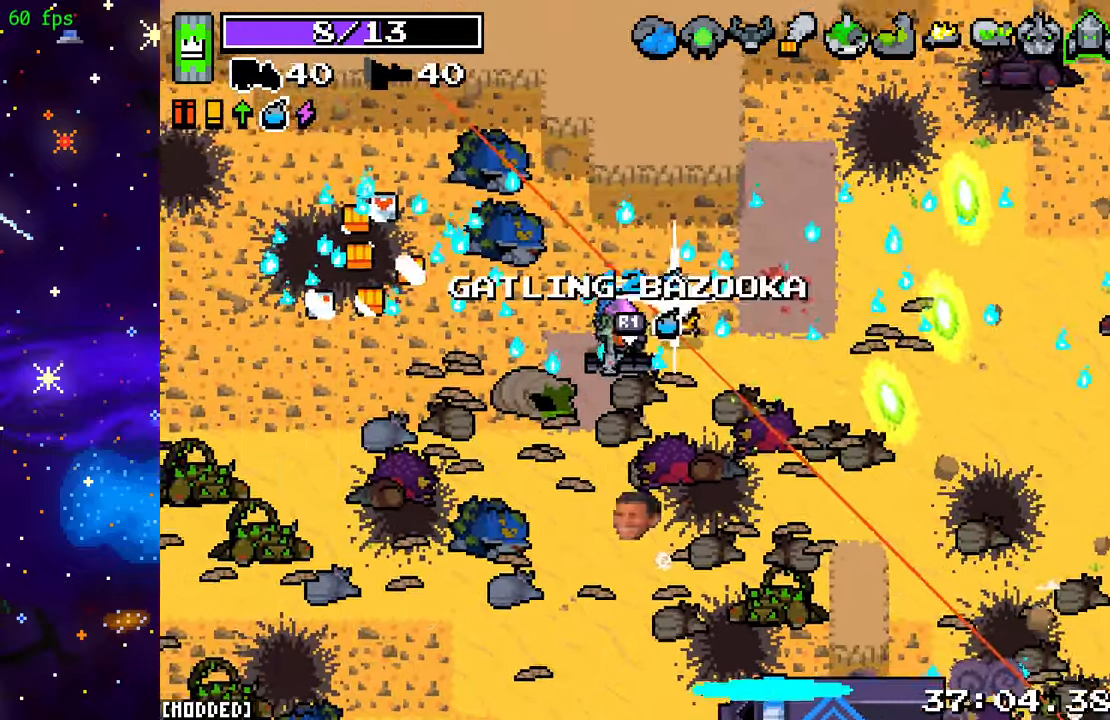
{"buttons": [], "left_stick": "down", "right_stick": "down", "events": [[500, "left_stick", "down"]]}
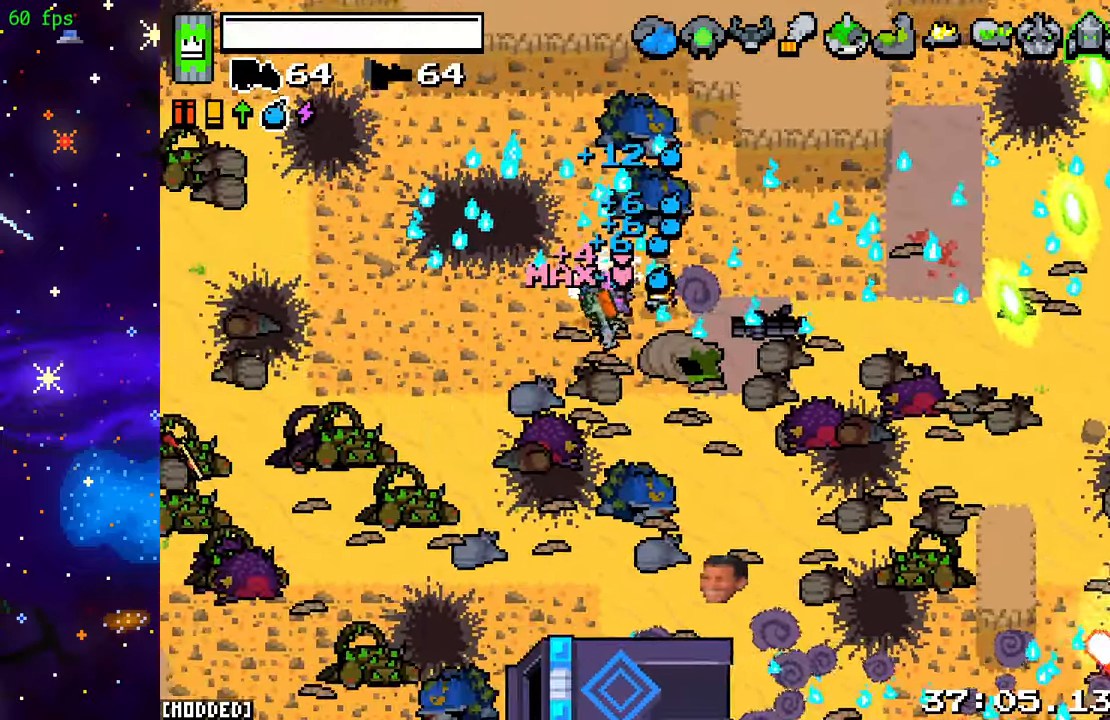
{"buttons": ["R2"], "left_stick": "down", "right_stick": "down-left", "events": [[117, "R2", "down"], [433, "right_stick", "down-left"]]}
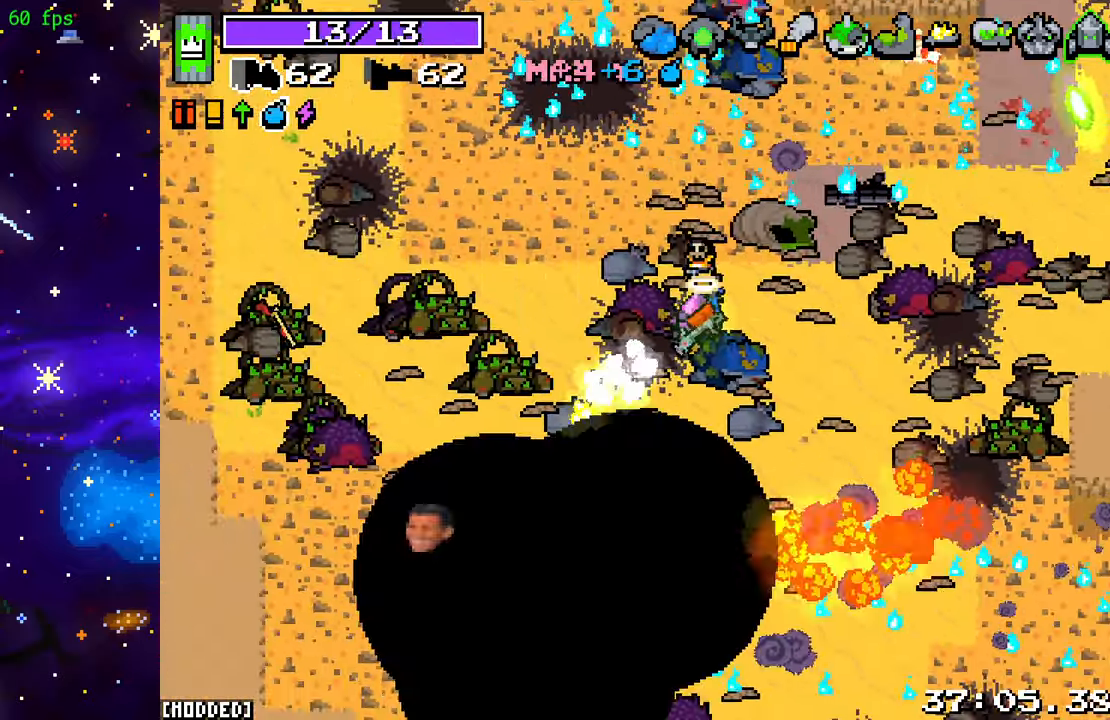
{"buttons": [], "left_stick": "down", "right_stick": "down-right", "events": [[50, "R2", "up"], [50, "left_stick", "down-left"], [200, "right_stick", "down"], [333, "left_stick", "down"], [467, "right_stick", "down-right"]]}
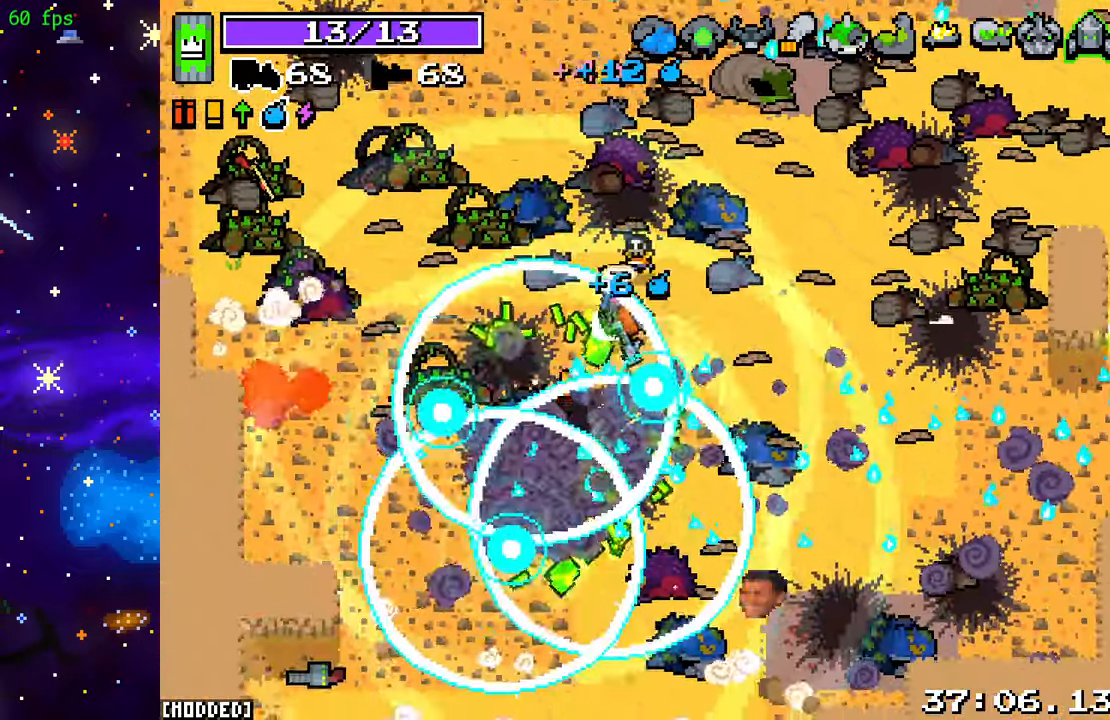
{"buttons": ["L1"], "left_stick": "right", "right_stick": "down-right", "events": [[67, "left_stick", "down-right"], [417, "left_stick", "right"], [450, "L1", "down"]]}
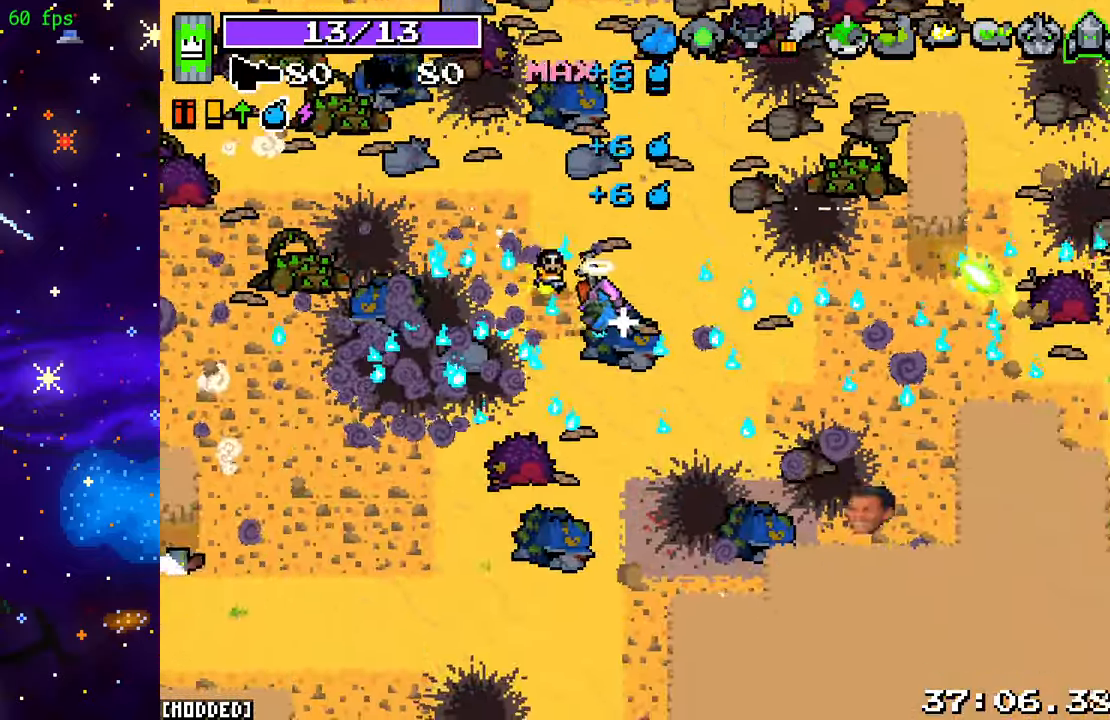
{"buttons": ["R2"], "left_stick": "down-right", "right_stick": "down-right", "events": [[83, "L1", "up"], [117, "R2", "down"], [283, "R2", "up"], [417, "R2", "down"], [483, "left_stick", "down-right"]]}
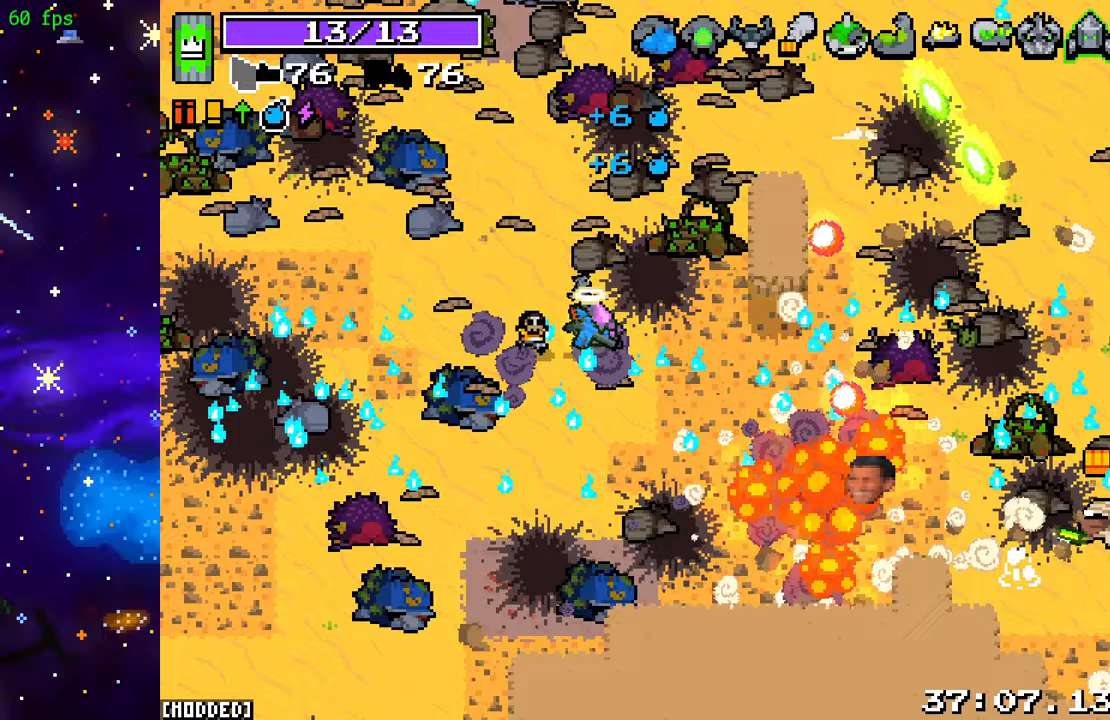
{"buttons": ["R2"], "left_stick": "down-right", "right_stick": "right", "events": [[83, "R2", "up"], [183, "R2", "down"], [217, "right_stick", "right"], [350, "R2", "up"], [450, "R2", "down"]]}
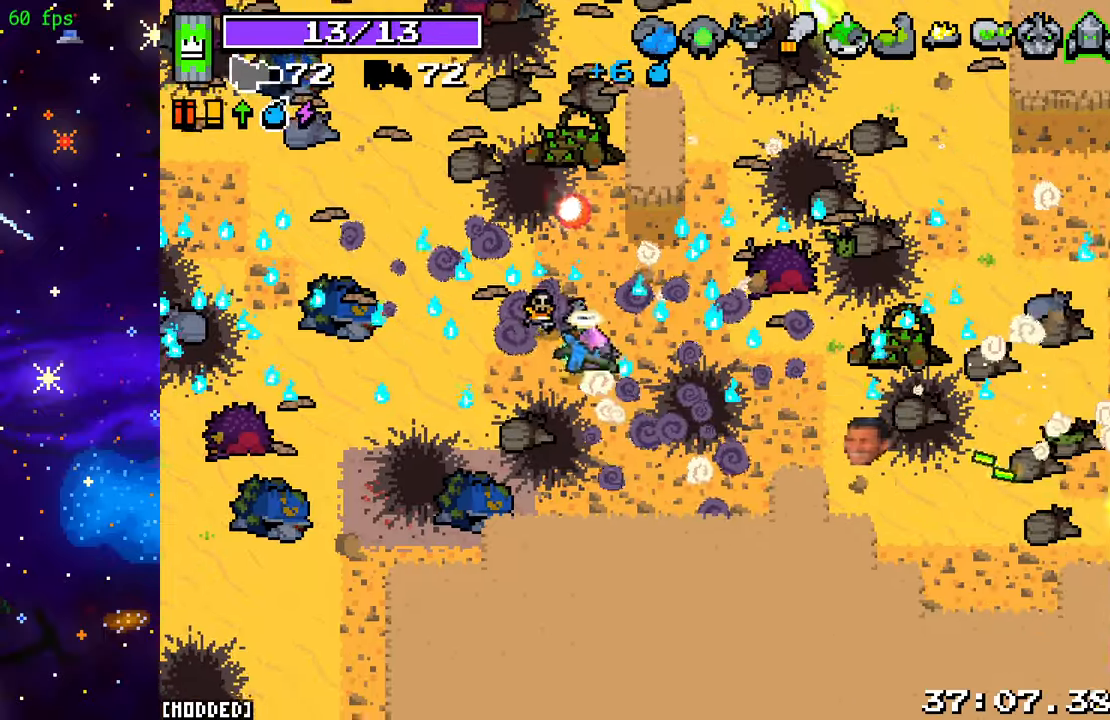
{"buttons": ["R2"], "left_stick": "right", "right_stick": "right", "events": [[133, "R2", "up"], [133, "left_stick", "right"], [150, "L1", "down"], [233, "L1", "up"], [333, "R2", "down"]]}
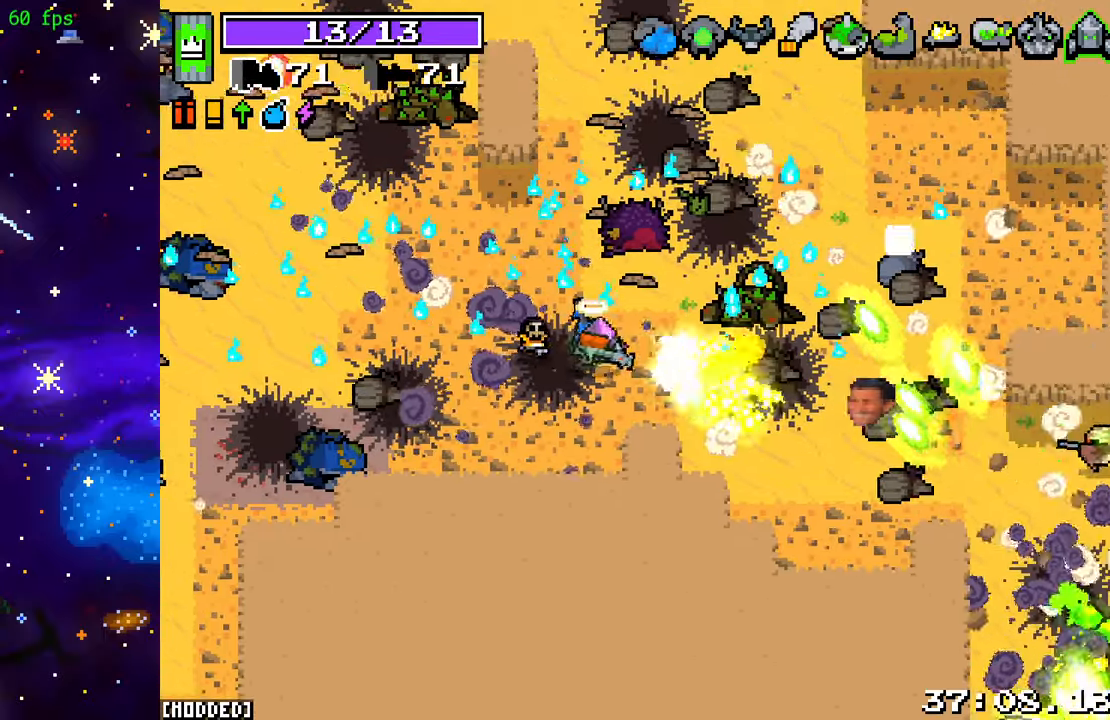
{"buttons": ["L2"], "left_stick": "down-right", "right_stick": "right", "events": [[50, "R2", "up"], [283, "L2", "down"], [417, "left_stick", "down-right"]]}
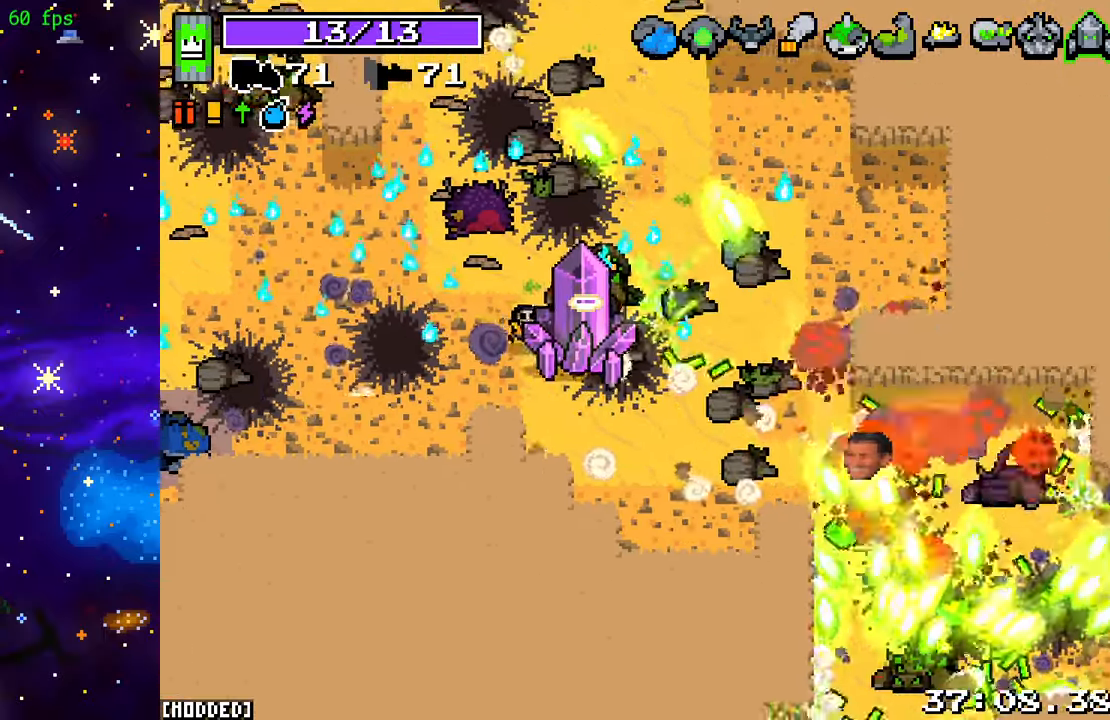
{"buttons": ["R2"], "left_stick": "down-right", "right_stick": "right", "events": [[267, "L2", "up"], [300, "R2", "down"]]}
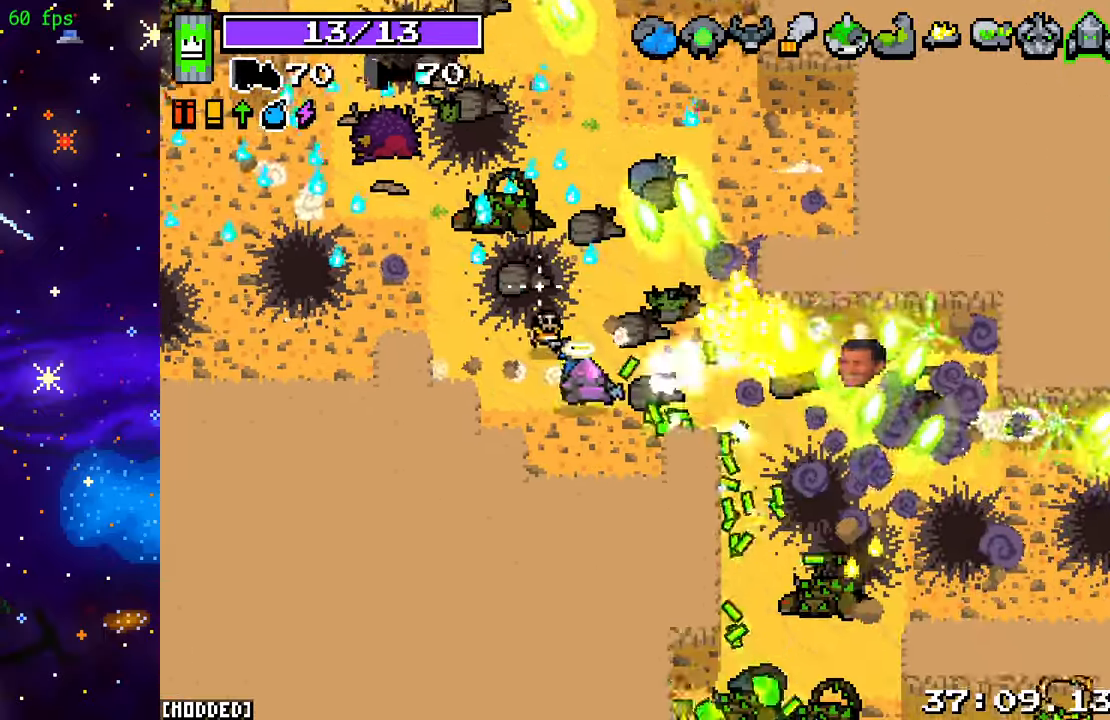
{"buttons": ["R2"], "left_stick": "down-right", "right_stick": "down", "events": [[33, "R2", "up"], [83, "left_stick", "right"], [183, "left_stick", "up-right"], [217, "right_stick", "down-right"], [350, "right_stick", "down"], [383, "left_stick", "down-right"], [500, "R2", "down"]]}
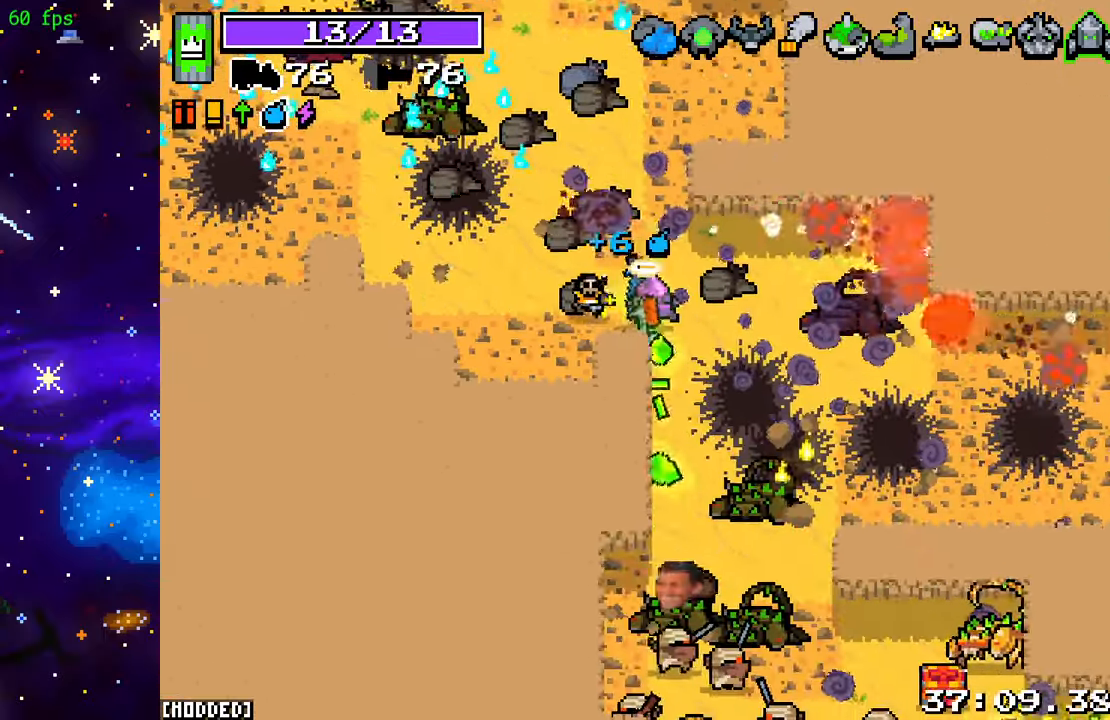
{"buttons": ["R2"], "left_stick": "down-right", "right_stick": "down", "events": []}
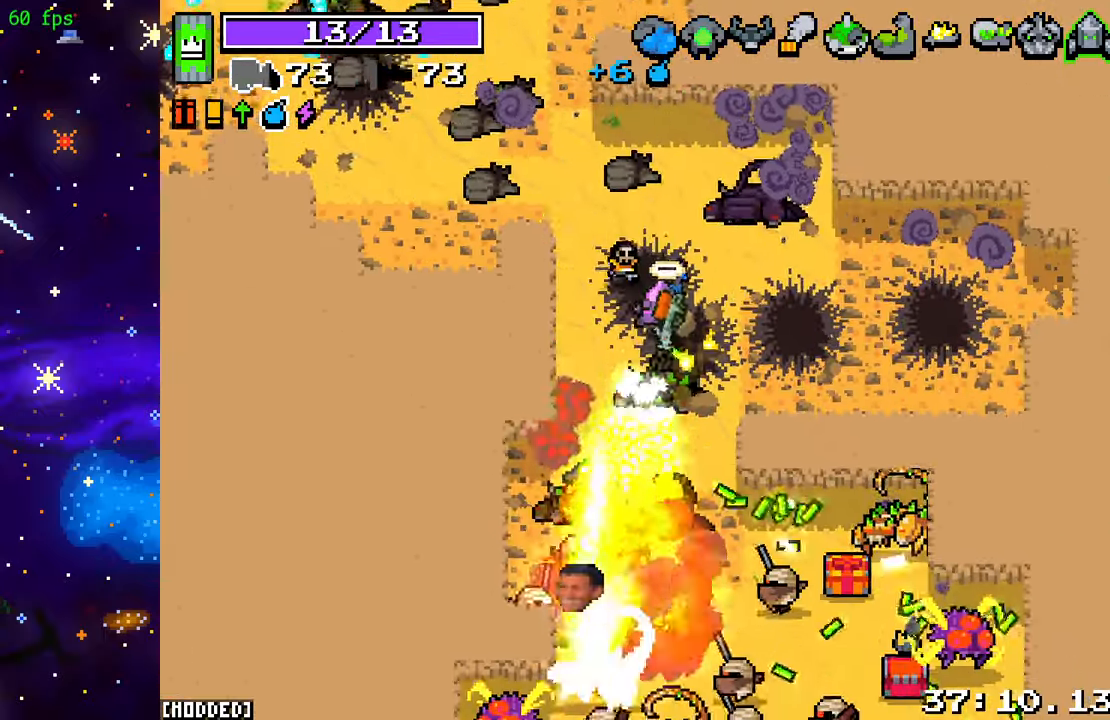
{"buttons": ["L1"], "left_stick": "up", "right_stick": "down", "events": [[217, "left_stick", "up-right"], [317, "left_stick", "up-left"], [367, "left_stick", "left"], [450, "L1", "down"], [483, "R2", "up"], [483, "left_stick", "up"]]}
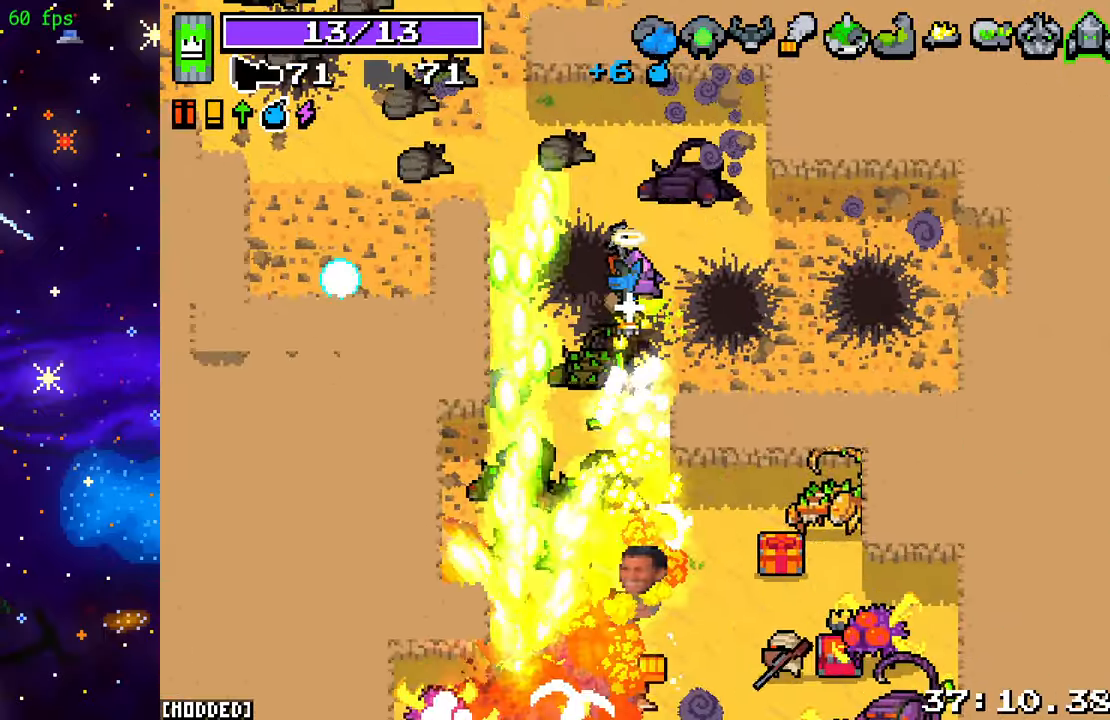
{"buttons": ["R2"], "left_stick": "center", "right_stick": "down", "events": [[33, "left_stick", "up-right"], [100, "L1", "up"], [100, "R2", "down"], [233, "R2", "up"], [267, "left_stick", "down-right"], [367, "R2", "down"], [400, "left_stick", "up-right"], [450, "left_stick", "center"]]}
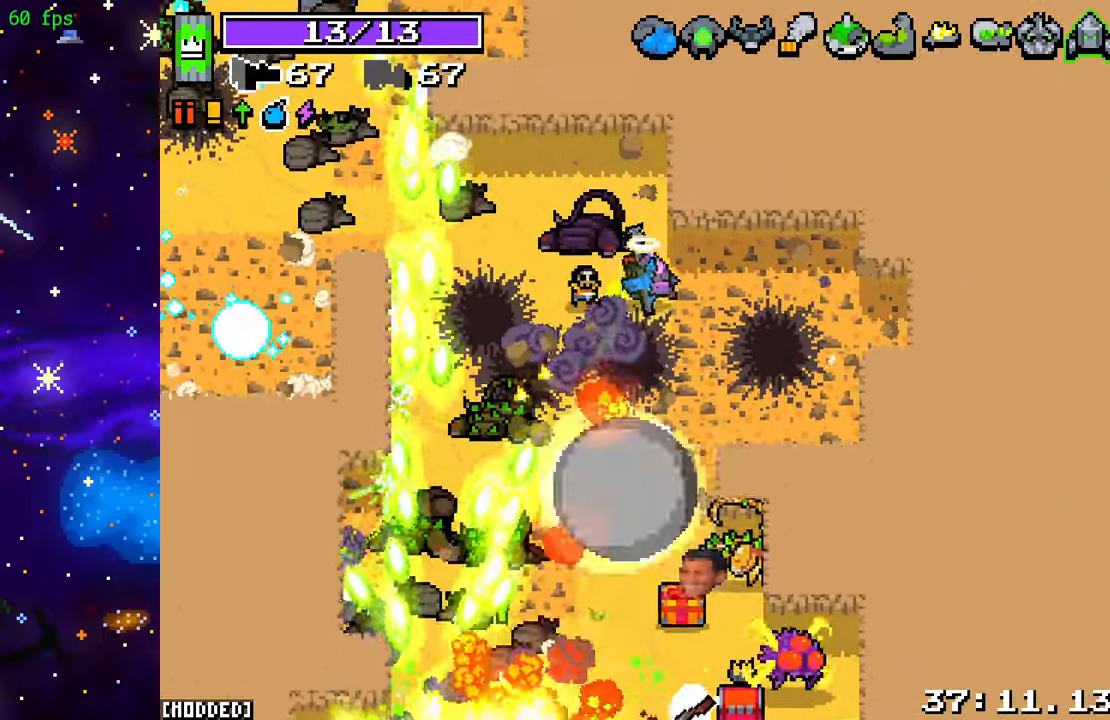
{"buttons": ["R2"], "left_stick": "down-right", "right_stick": "down", "events": [[50, "R2", "up"], [150, "R2", "down"], [317, "left_stick", "down-right"], [333, "R2", "up"], [433, "R2", "down"]]}
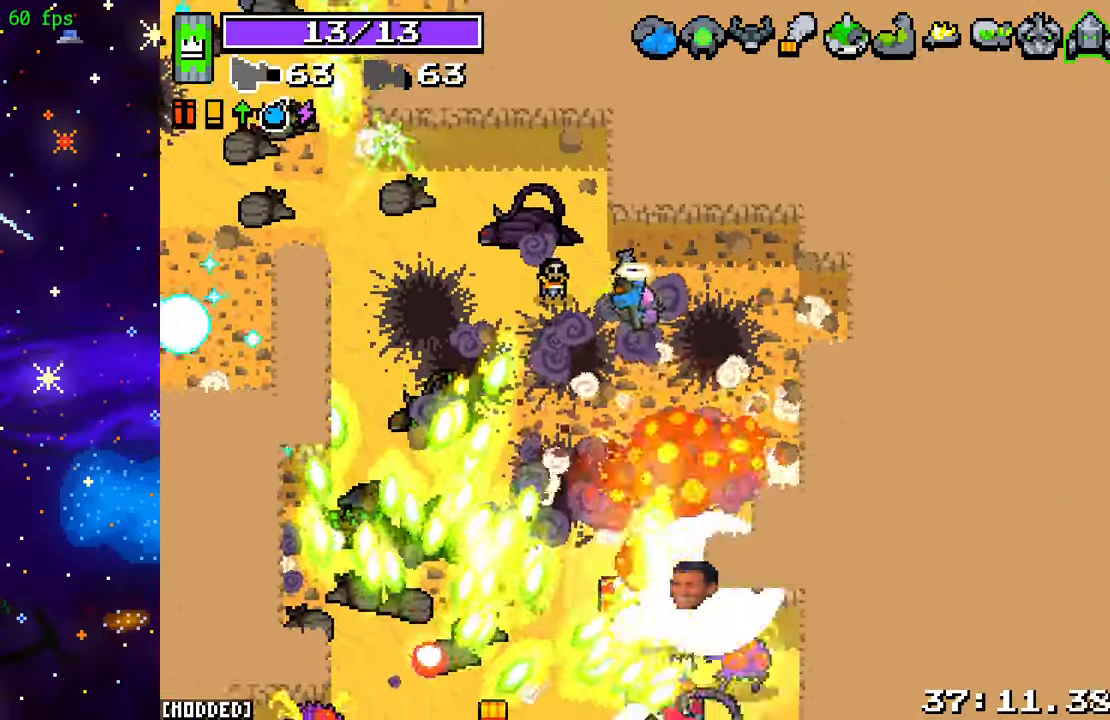
{"buttons": ["L2"], "left_stick": "down", "right_stick": "center", "events": [[33, "left_stick", "right"], [100, "R2", "up"], [117, "L1", "down"], [217, "L1", "up"], [300, "L2", "down"], [300, "left_stick", "down"], [367, "right_stick", "center"]]}
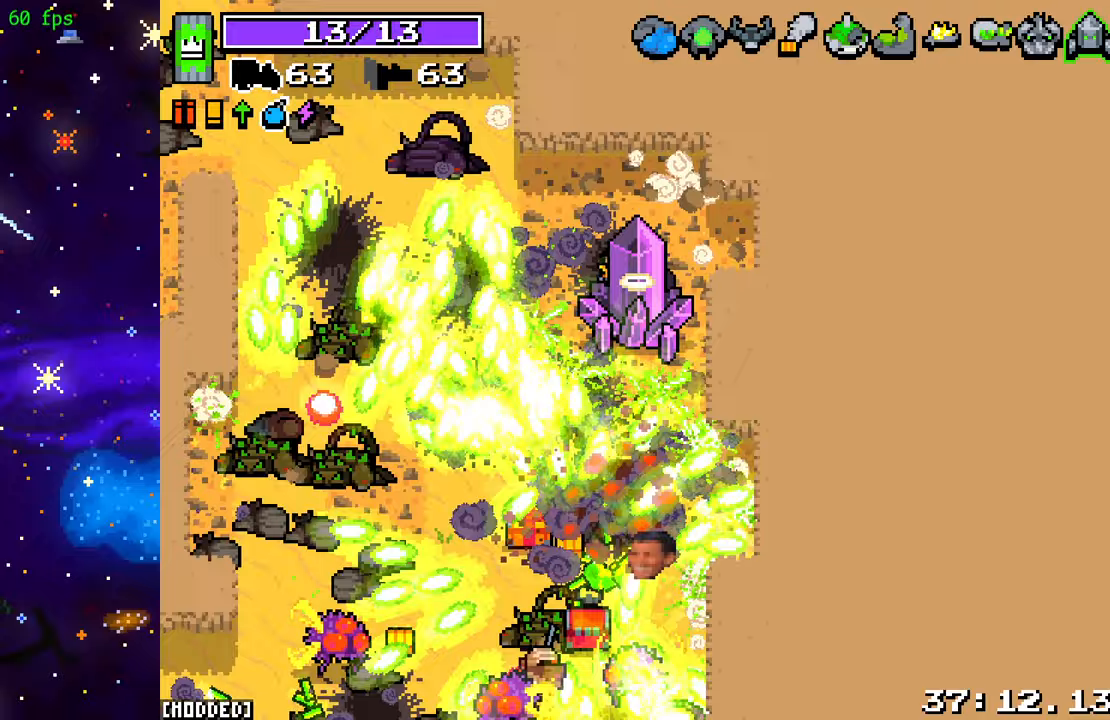
{"buttons": ["R2"], "left_stick": "down", "right_stick": "down", "events": [[133, "right_stick", "down"], [400, "R2", "down"], [467, "L2", "up"]]}
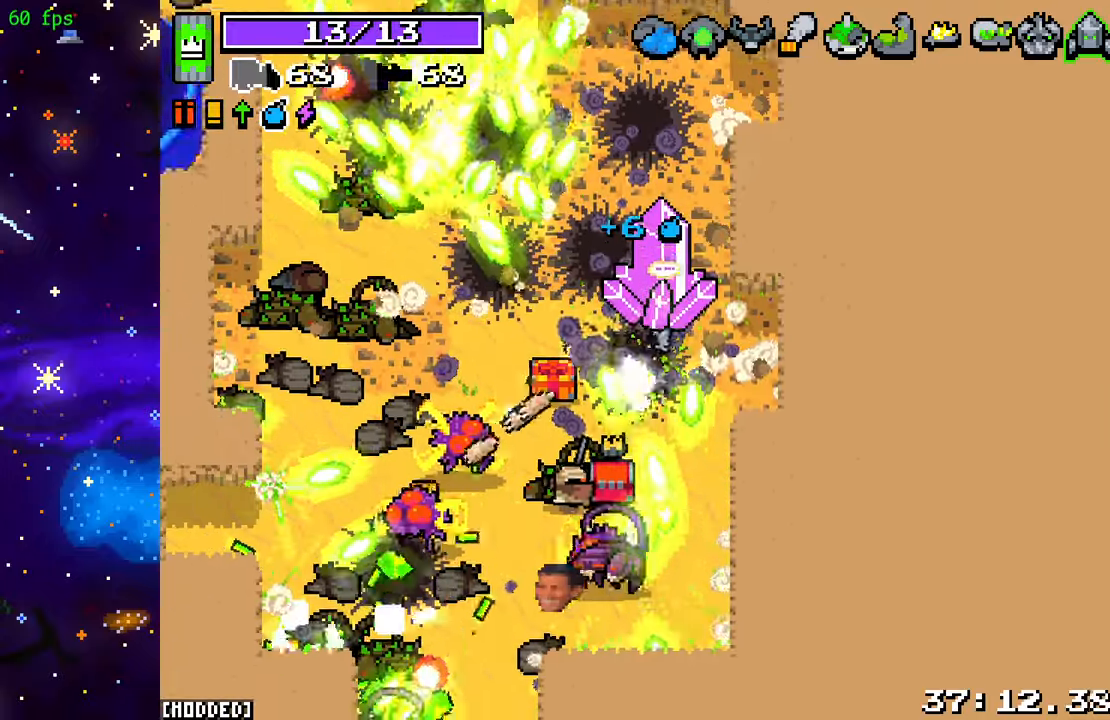
{"buttons": ["R2"], "left_stick": "down-left", "right_stick": "left", "events": [[83, "left_stick", "right"], [133, "right_stick", "down-left"], [433, "left_stick", "down"], [500, "left_stick", "down-left"], [500, "right_stick", "left"]]}
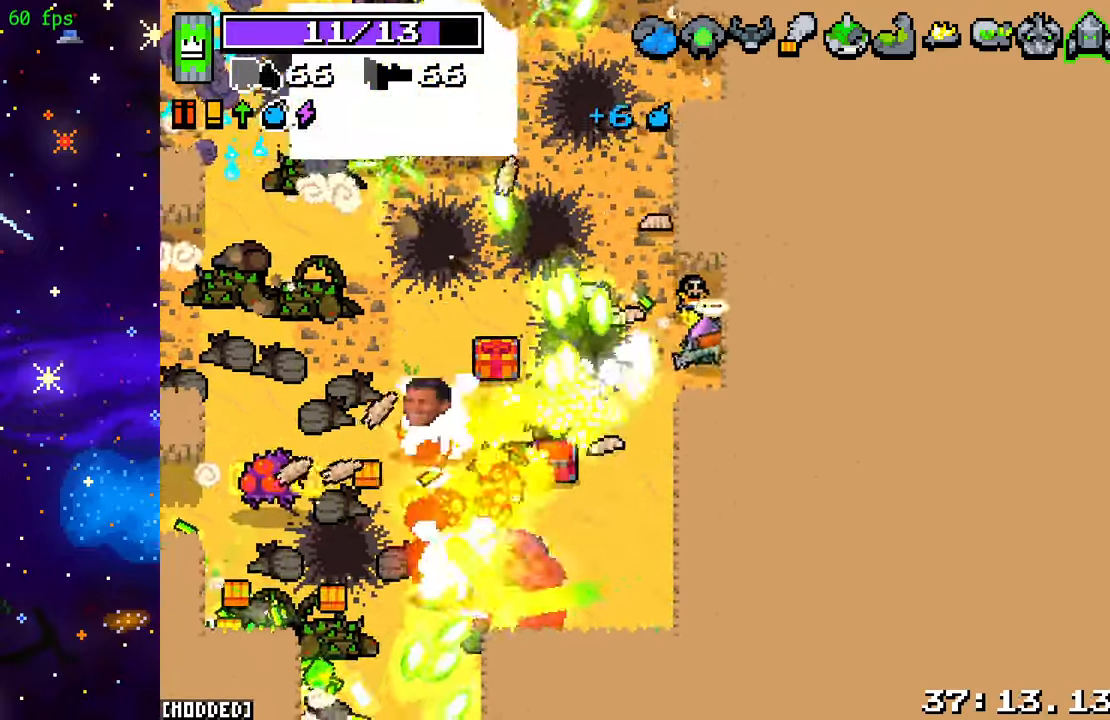
{"buttons": ["R2"], "left_stick": "down", "right_stick": "left", "events": [[133, "right_stick", "down-left"], [233, "right_stick", "left"], [283, "left_stick", "down"]]}
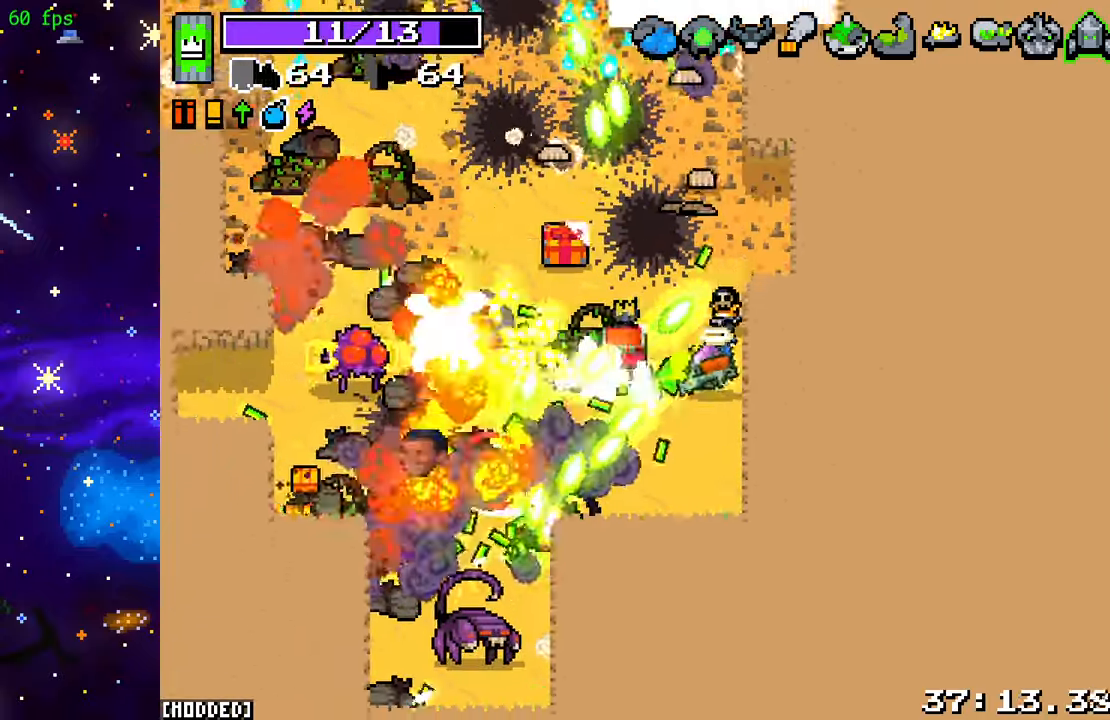
{"buttons": ["R2"], "left_stick": "left", "right_stick": "left", "events": [[500, "left_stick", "left"]]}
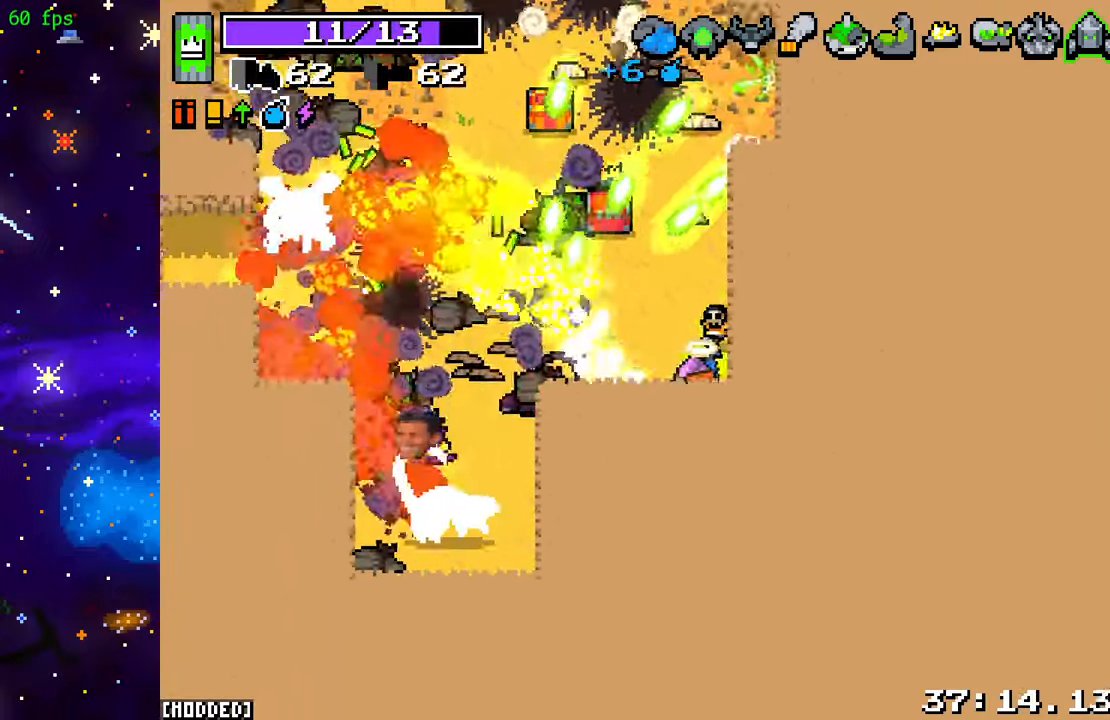
{"buttons": ["R2"], "left_stick": "left", "right_stick": "down-left", "events": [[267, "R2", "up"], [383, "right_stick", "down-left"], [483, "R2", "down"]]}
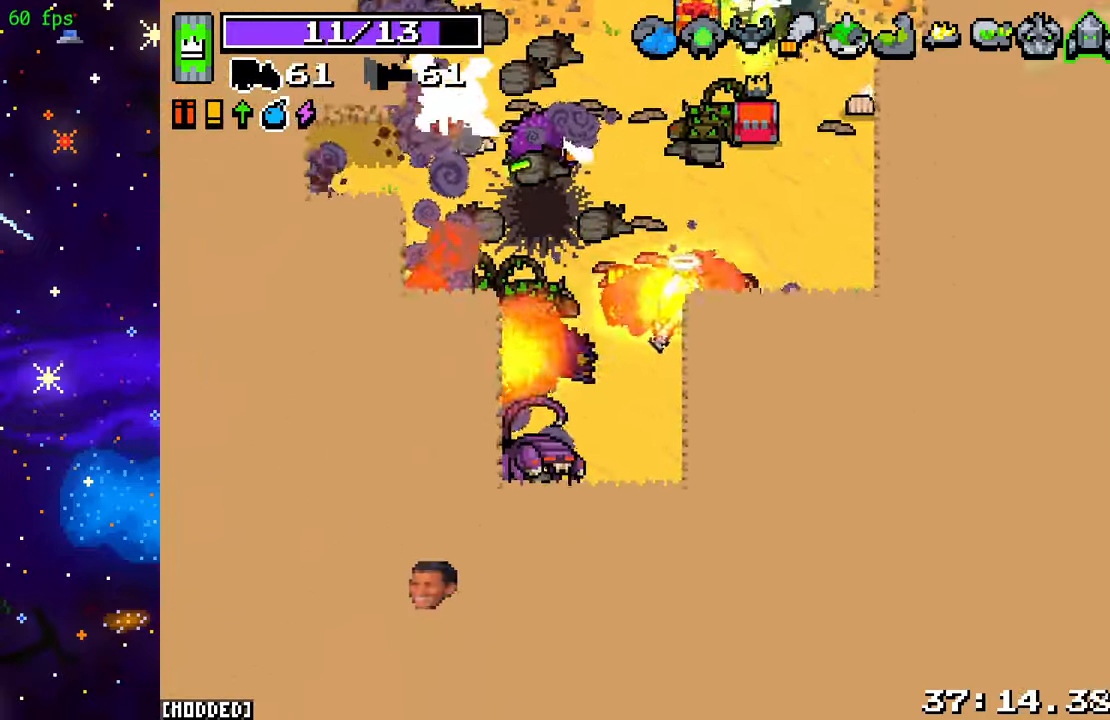
{"buttons": ["R2"], "left_stick": "up-left", "right_stick": "up", "events": [[50, "left_stick", "down-left"], [350, "left_stick", "left"], [350, "right_stick", "up-left"], [400, "R2", "up"], [433, "right_stick", "up"], [467, "left_stick", "up-left"], [500, "R2", "down"]]}
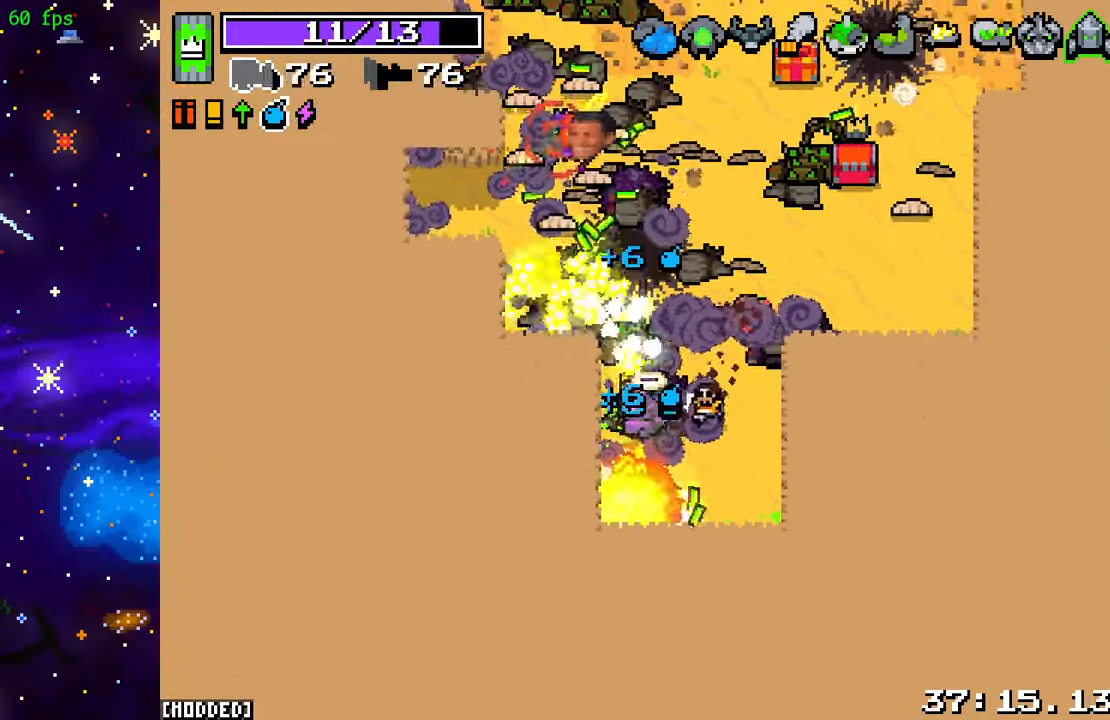
{"buttons": ["R2"], "left_stick": "right", "right_stick": "right", "events": [[250, "left_stick", "up-right"], [283, "right_stick", "up-right"], [367, "left_stick", "right"], [400, "right_stick", "right"]]}
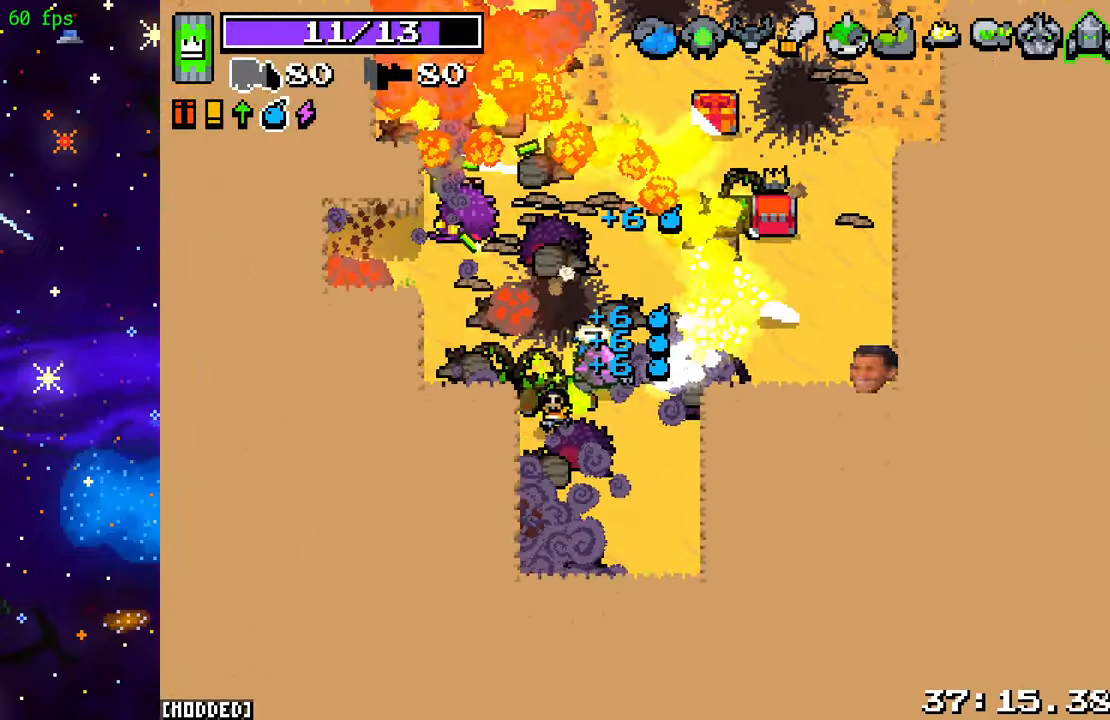
{"buttons": [], "left_stick": "up", "right_stick": "center", "events": [[83, "right_stick", "up"], [133, "left_stick", "up"], [267, "R2", "up"], [367, "right_stick", "center"]]}
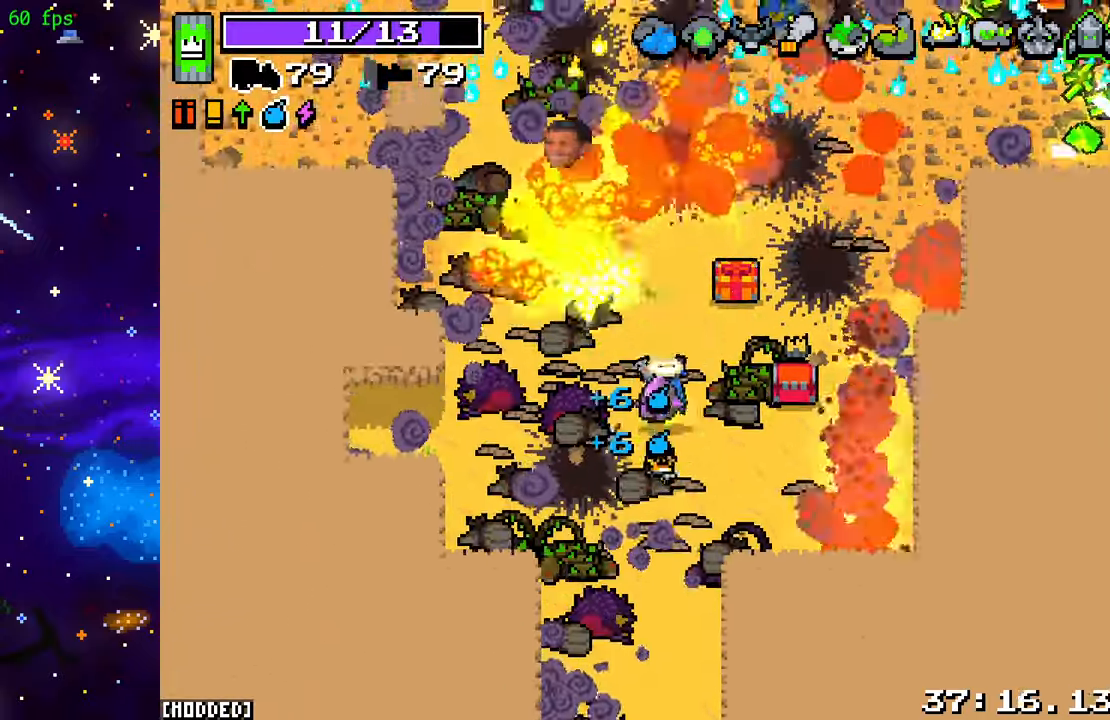
{"buttons": [], "left_stick": "up-right", "right_stick": "up", "events": [[117, "right_stick", "up"], [333, "left_stick", "up-right"]]}
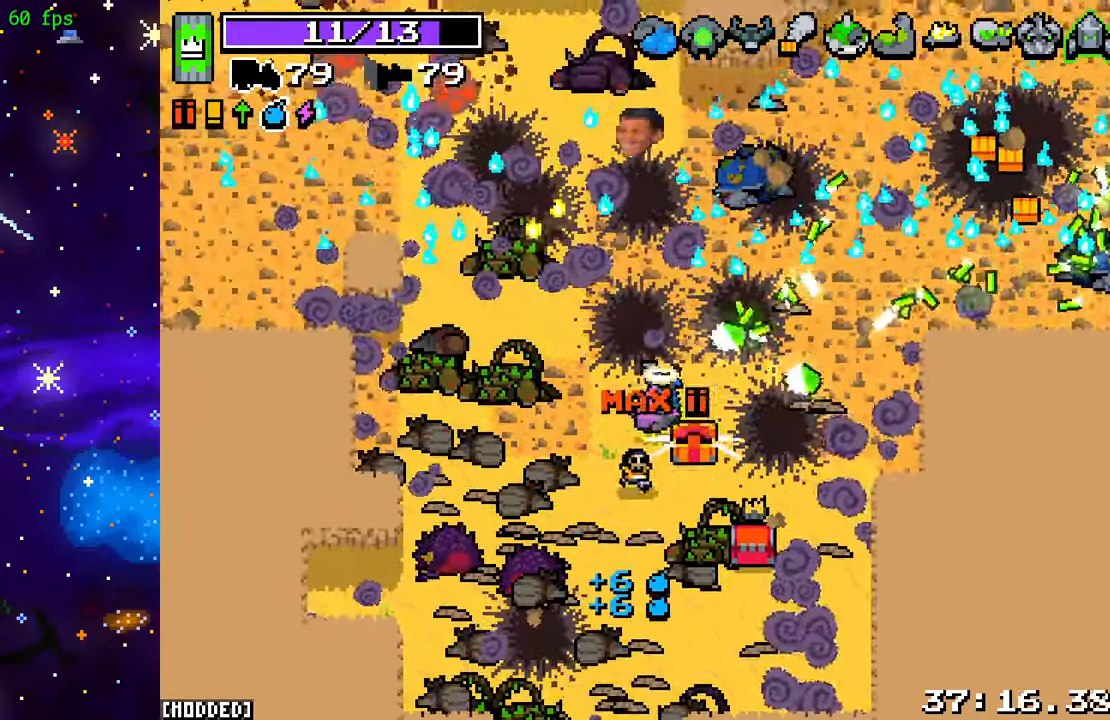
{"buttons": [], "left_stick": "up-right", "right_stick": "up-left", "events": [[233, "L1", "down"], [300, "right_stick", "up-left"], [417, "L1", "up"]]}